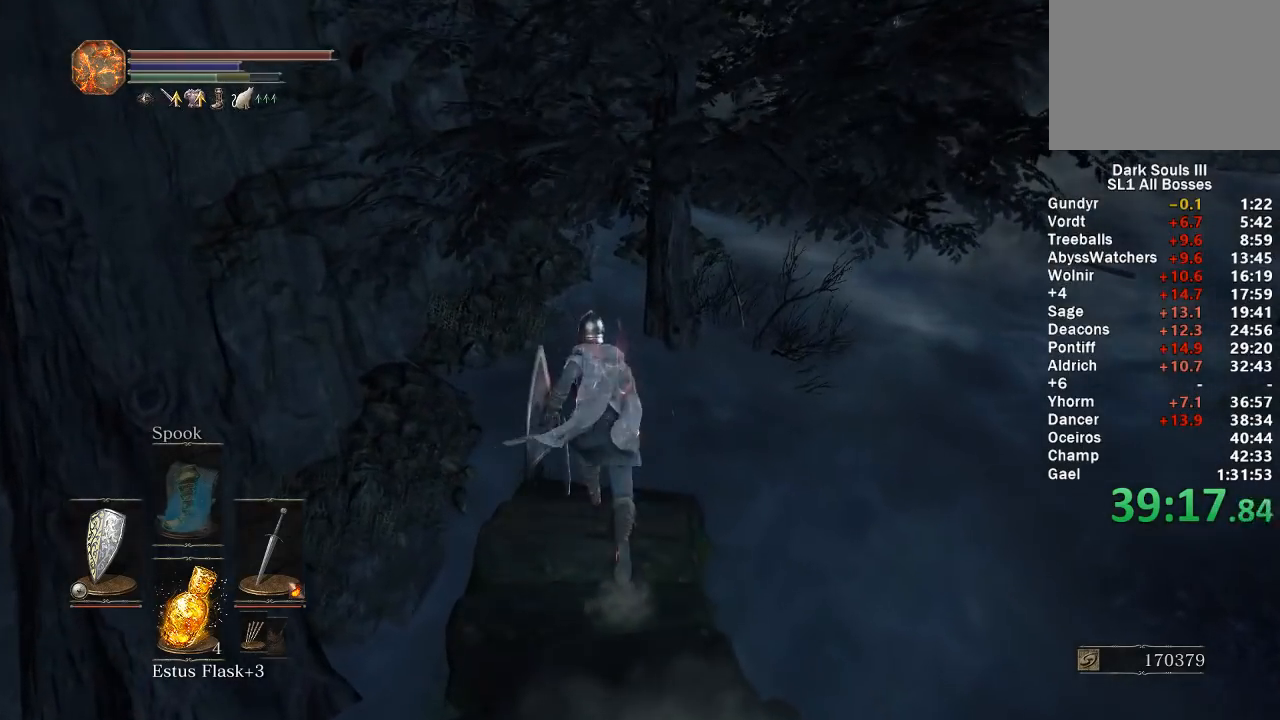
Gameplay with a controller (Xbox layout); each line is a JSON object with the inputs held at the frame after it. "button_events" lists button changes between this image and that frame as [ms after this image, input, new state], when the widget could be followed in between (sticks are given only as held states). Not read: START.
{"buttons": ["B"], "left_stick": "up", "right_stick": "right", "button_events": []}
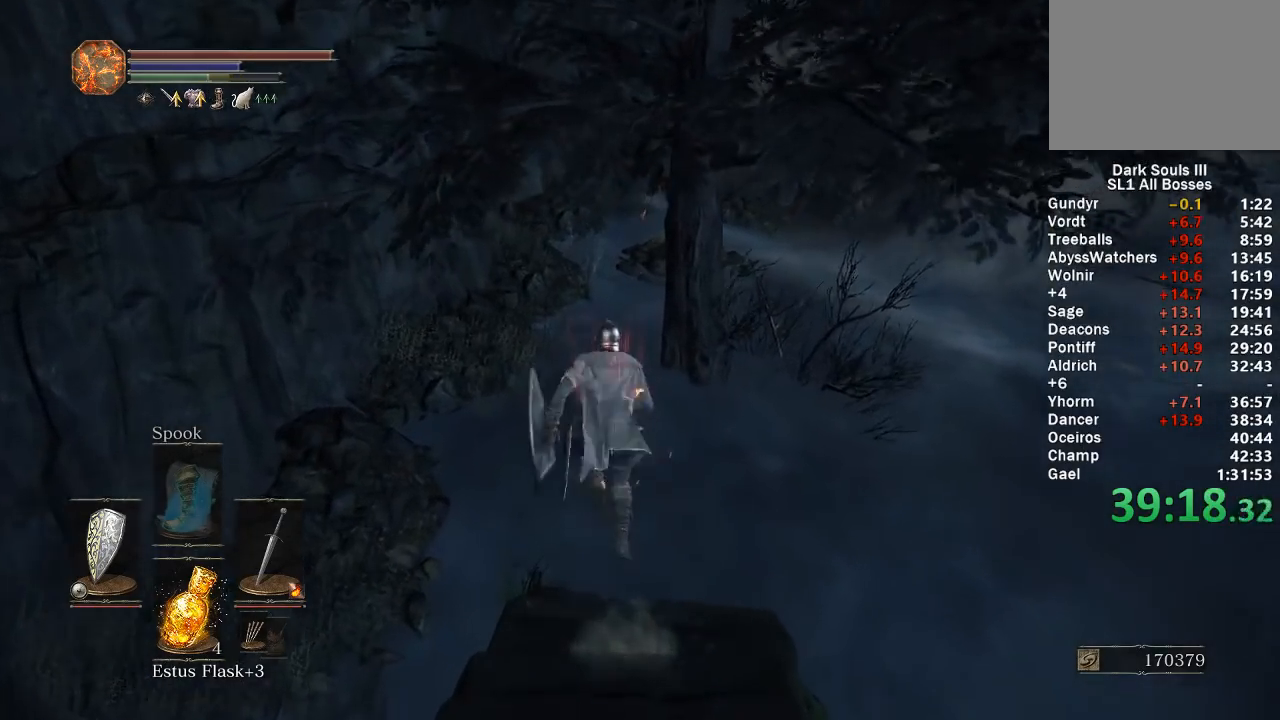
{"buttons": ["B"], "left_stick": "up", "right_stick": "right", "button_events": []}
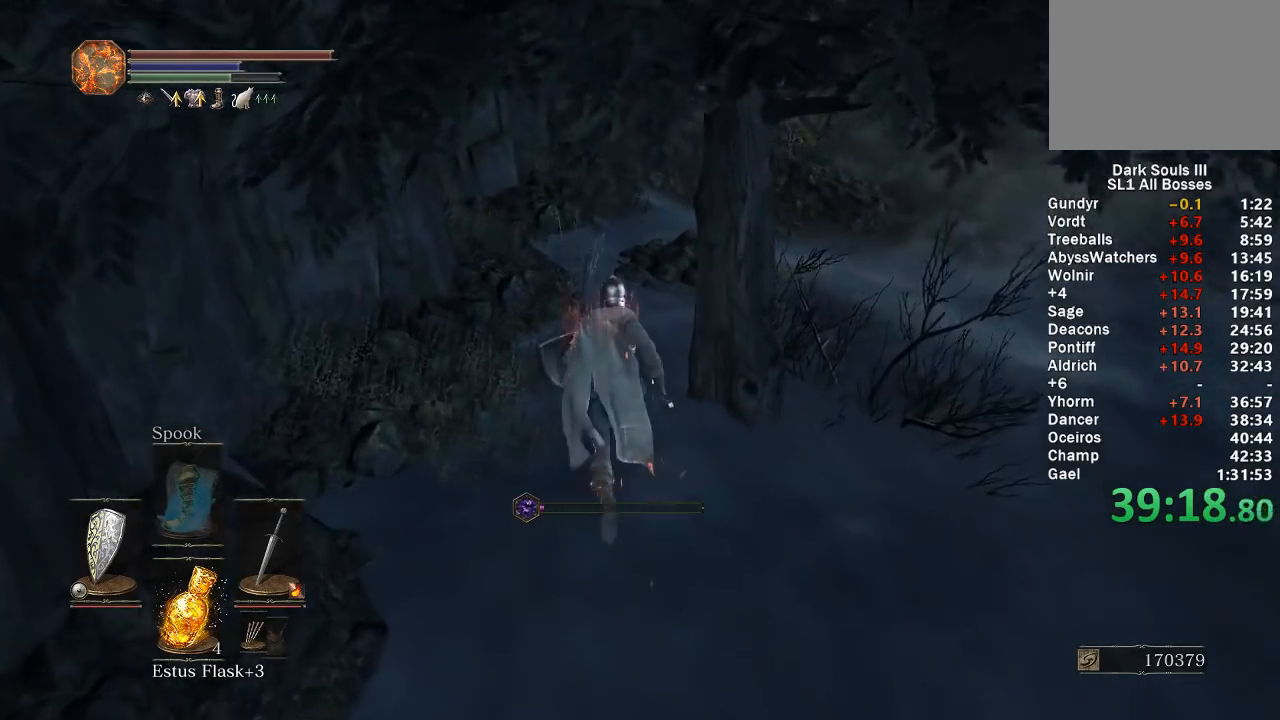
{"buttons": ["B"], "left_stick": "up", "right_stick": "center", "button_events": []}
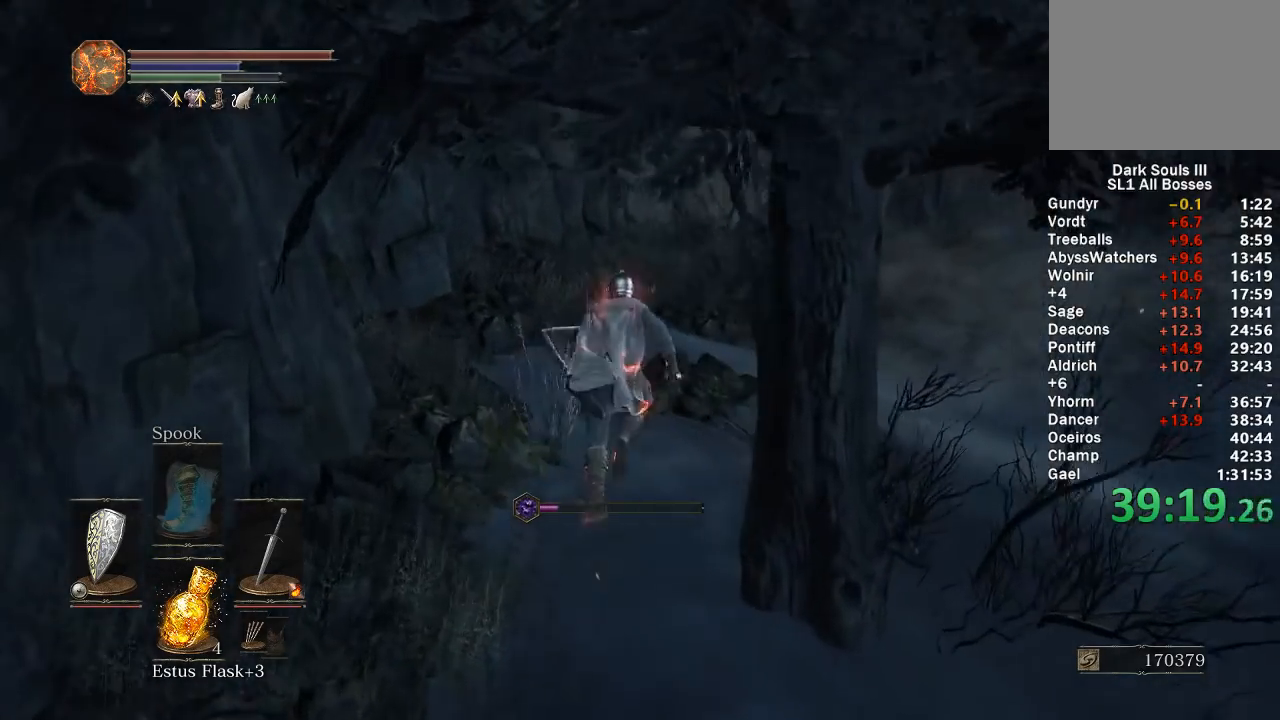
{"buttons": ["B"], "left_stick": "up", "right_stick": "center", "button_events": []}
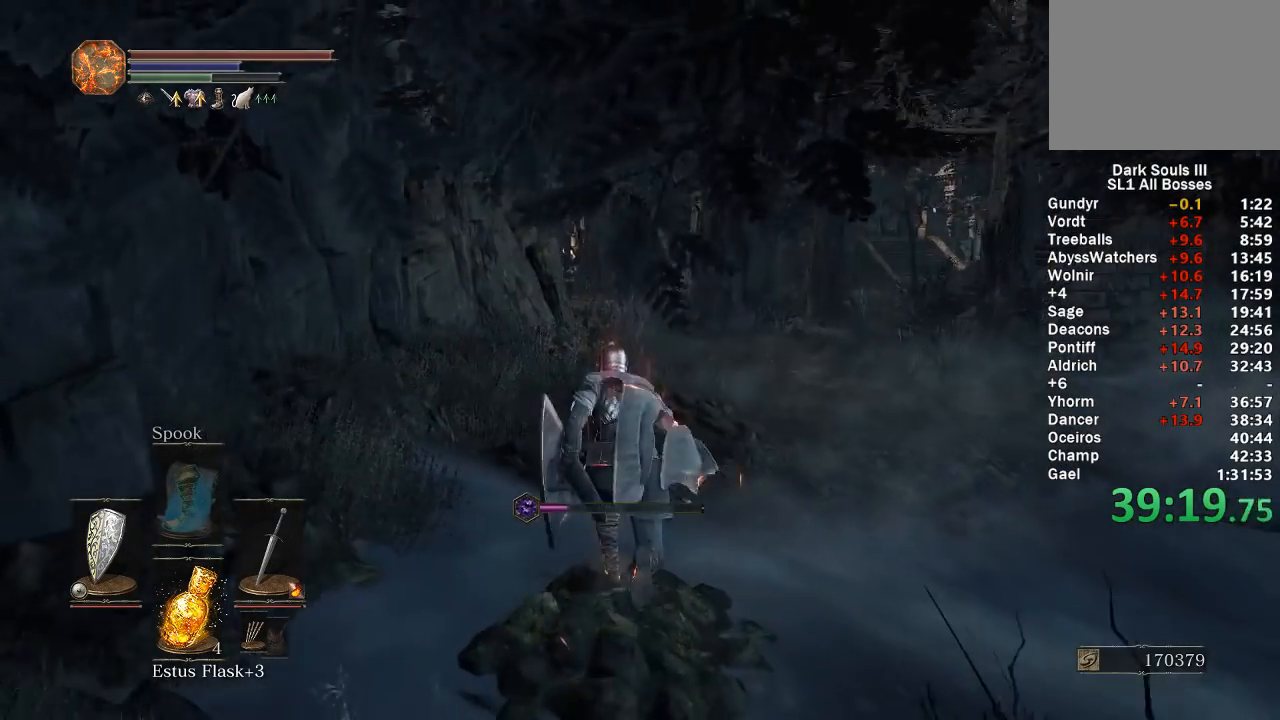
{"buttons": ["B"], "left_stick": "up", "right_stick": "down-right", "button_events": []}
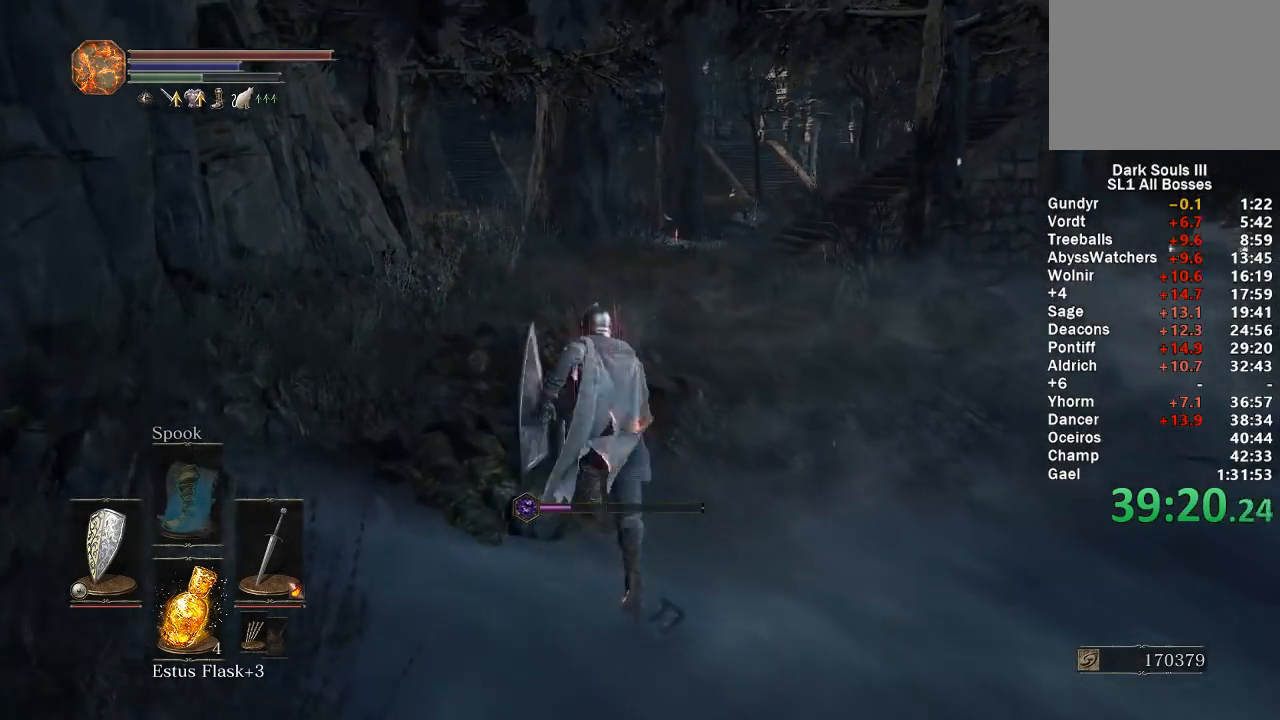
{"buttons": ["B"], "left_stick": "up", "right_stick": "center", "button_events": []}
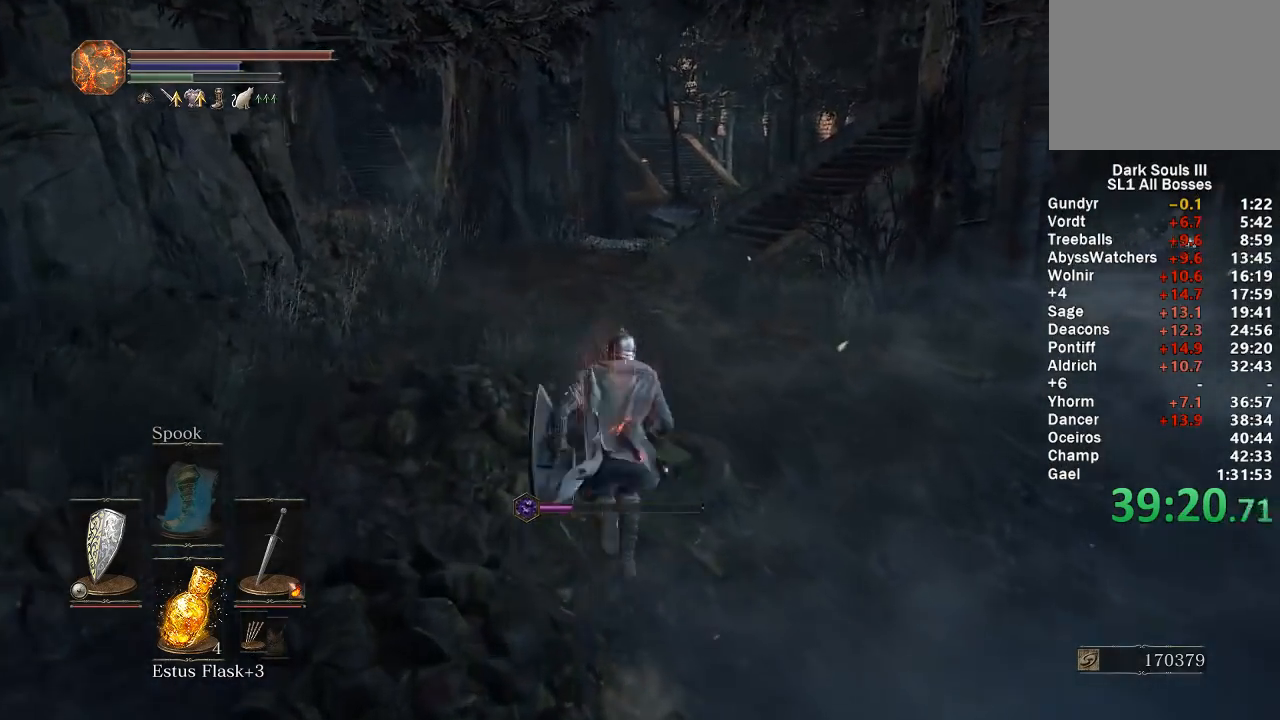
{"buttons": ["B"], "left_stick": "up", "right_stick": "center", "button_events": []}
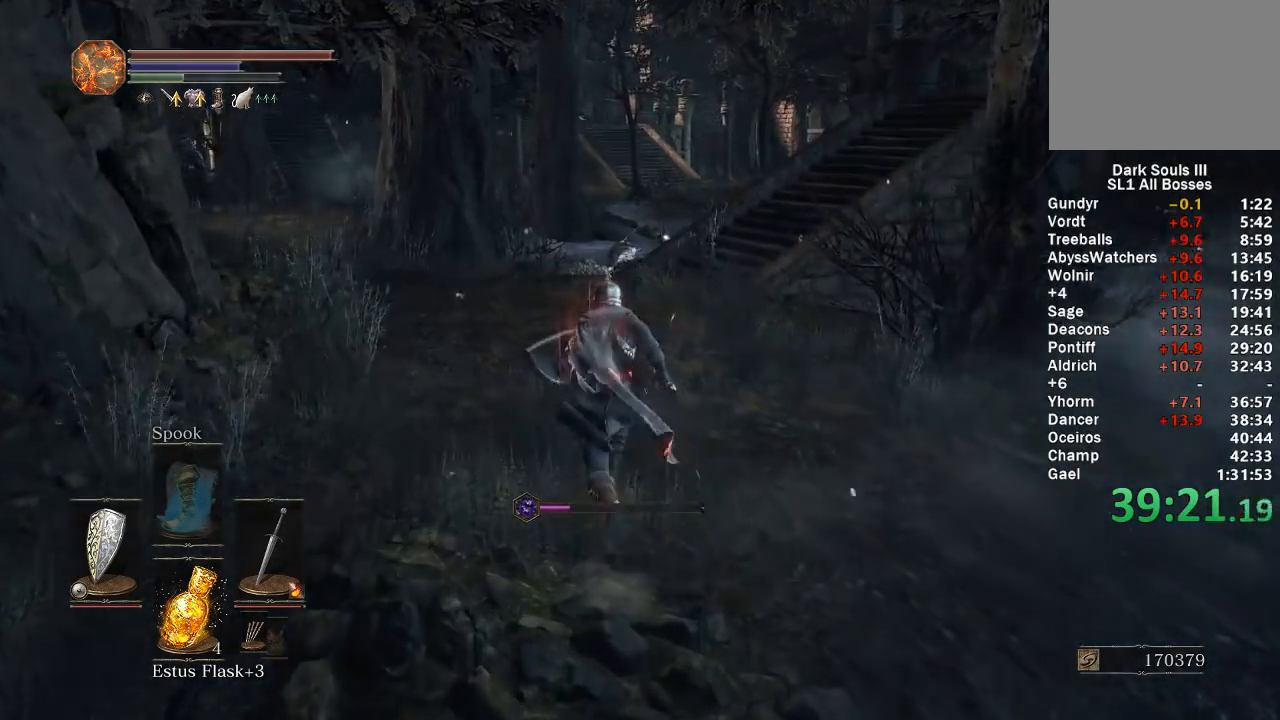
{"buttons": [], "left_stick": "up", "right_stick": "center", "button_events": [[50, "B", "up"]]}
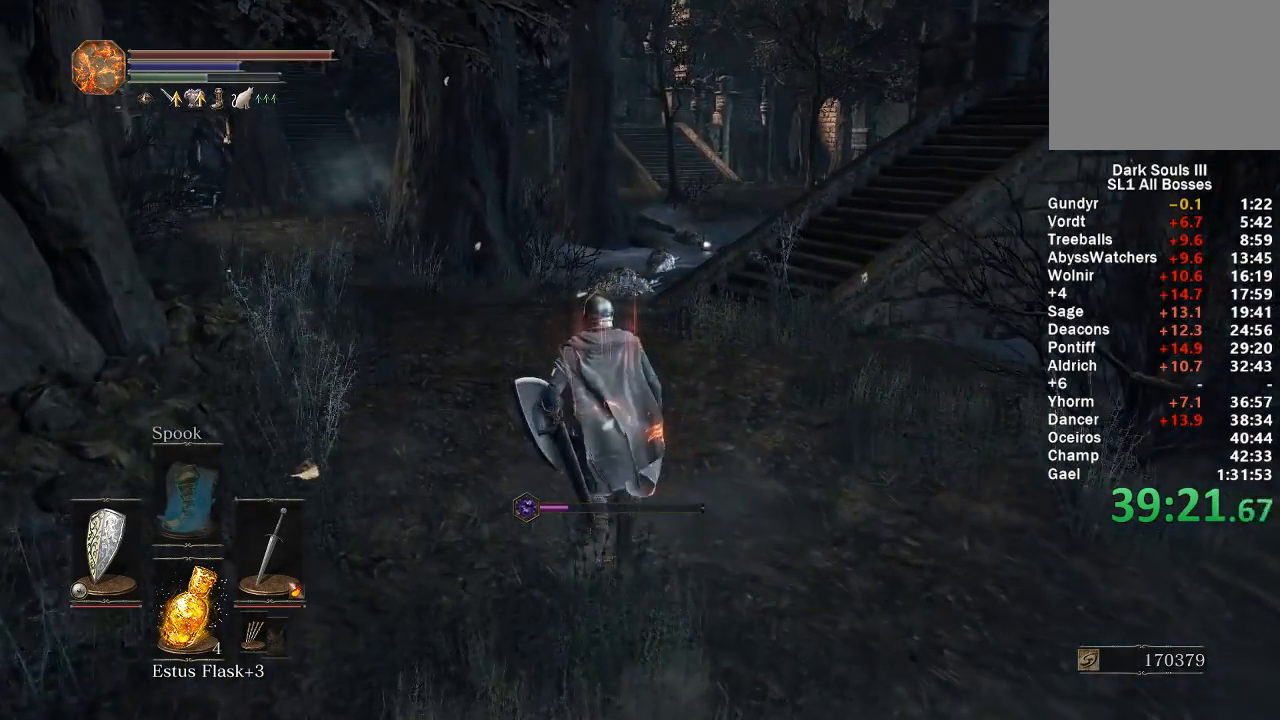
{"buttons": ["B"], "left_stick": "up", "right_stick": "center", "button_events": [[417, "B", "down"]]}
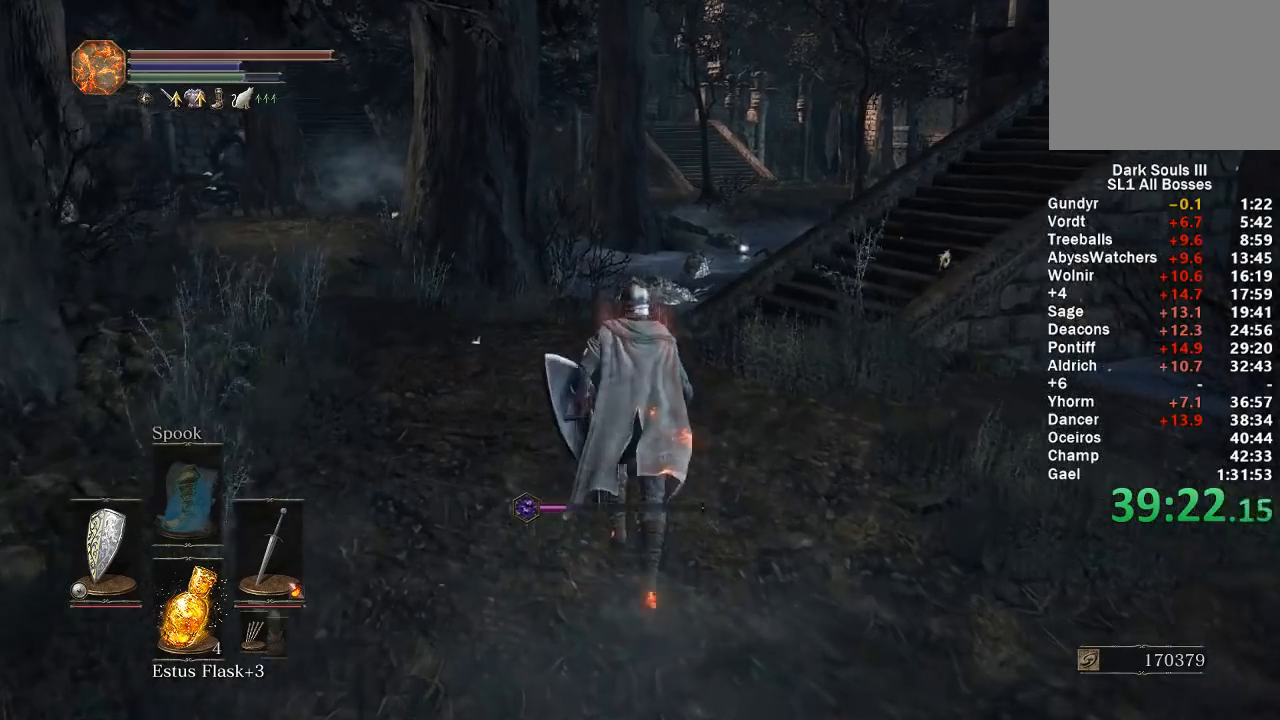
{"buttons": ["B"], "left_stick": "up", "right_stick": "down-right", "button_events": []}
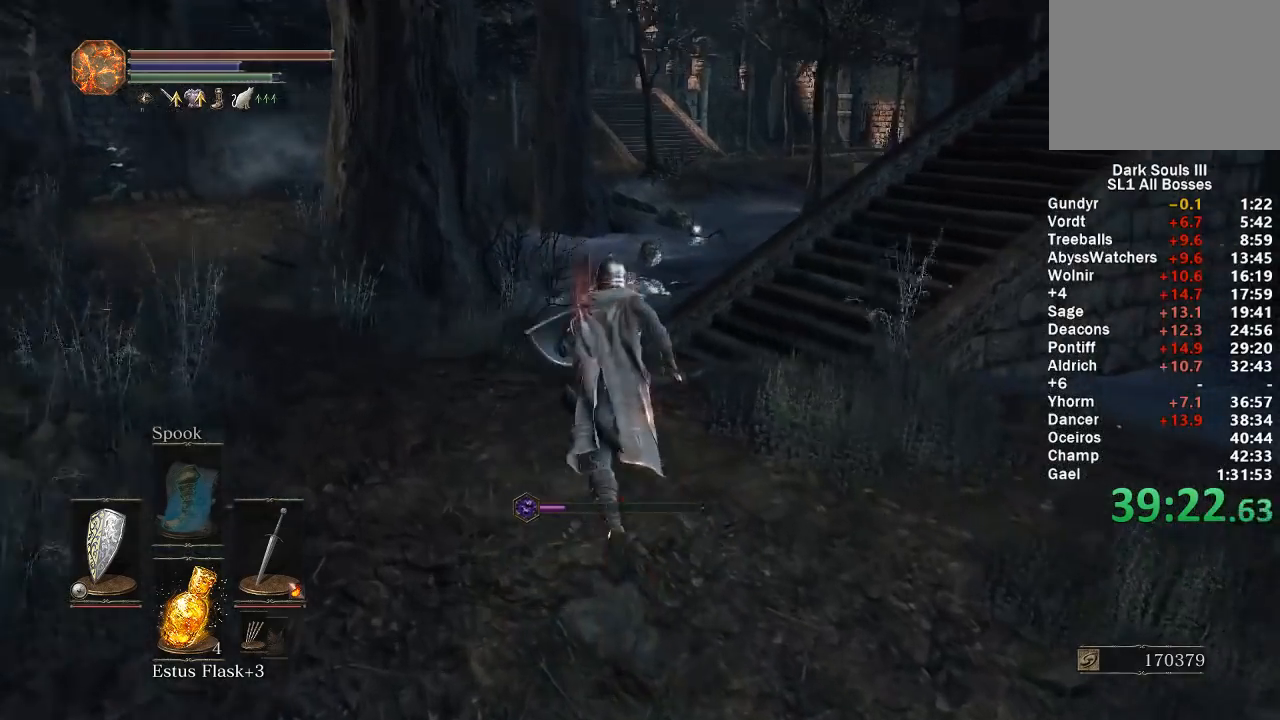
{"buttons": ["B"], "left_stick": "up", "right_stick": "down-right", "button_events": []}
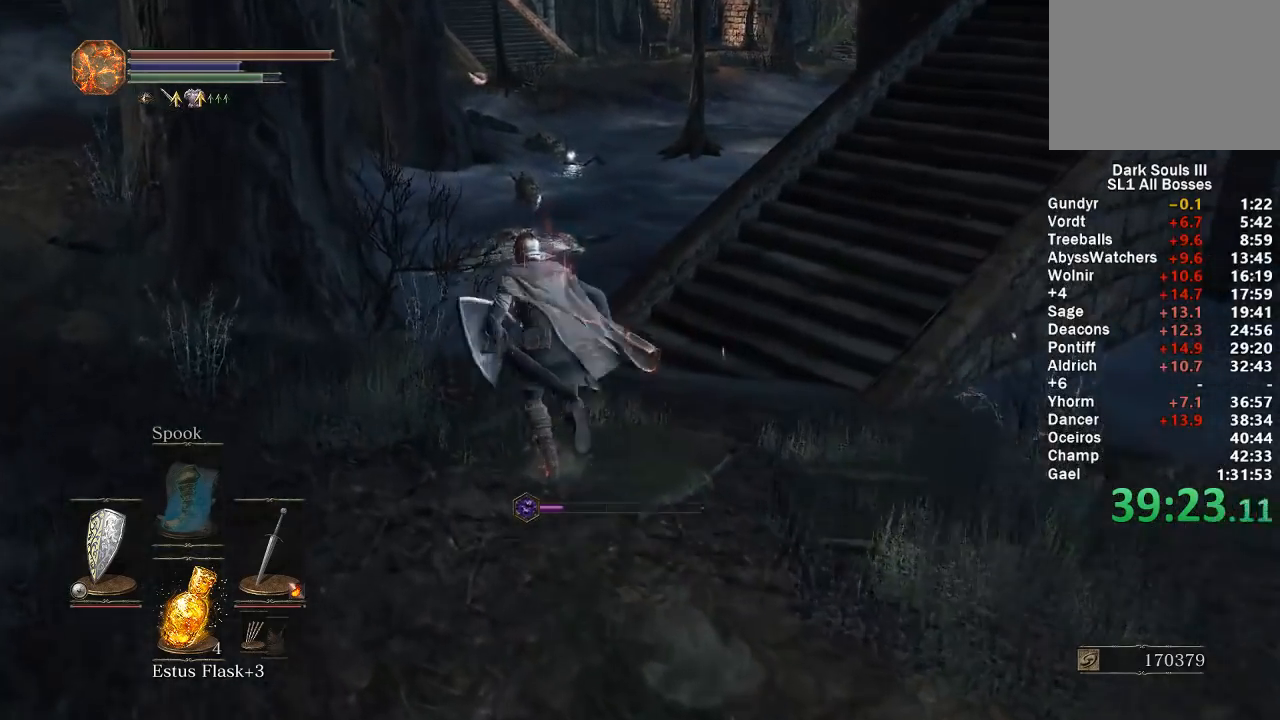
{"buttons": ["B"], "left_stick": "up", "right_stick": "center", "button_events": []}
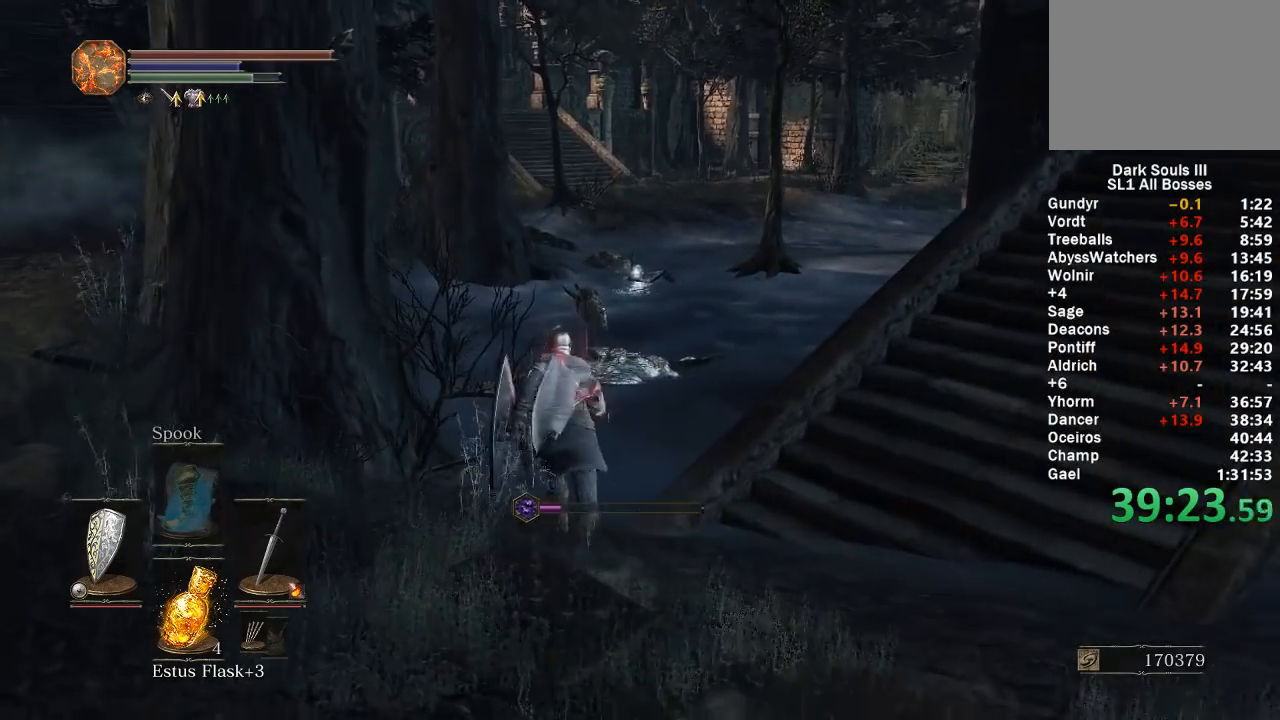
{"buttons": ["B"], "left_stick": "up", "right_stick": "center", "button_events": []}
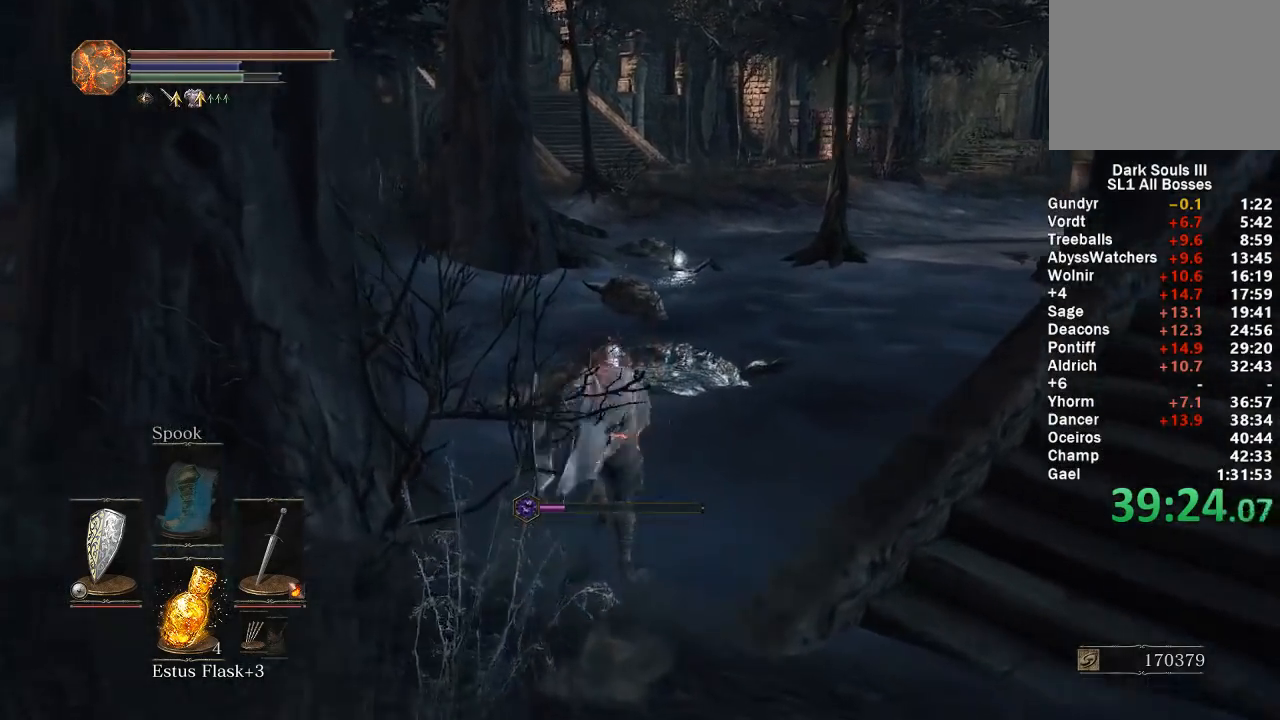
{"buttons": ["B"], "left_stick": "up", "right_stick": "center", "button_events": []}
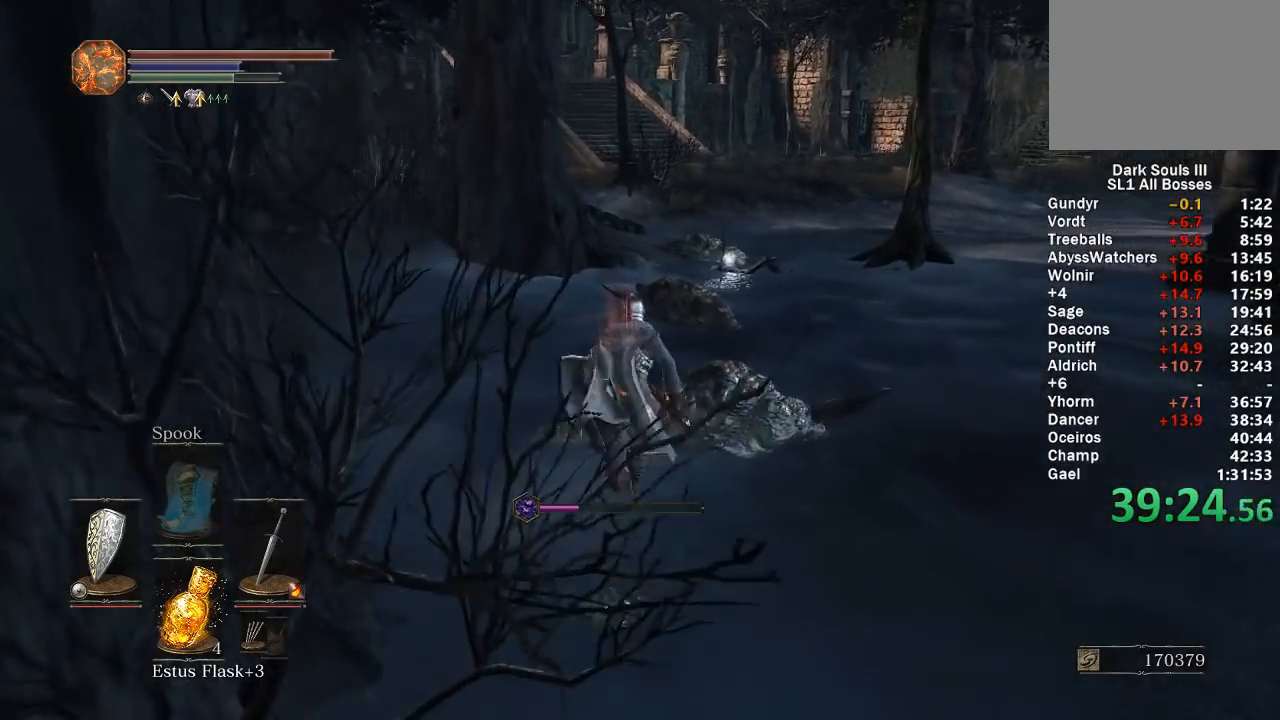
{"buttons": ["B"], "left_stick": "up", "right_stick": "center", "button_events": [[100, "R2", "down"], [150, "R2", "up"], [233, "R2", "down"], [300, "R2", "up"]]}
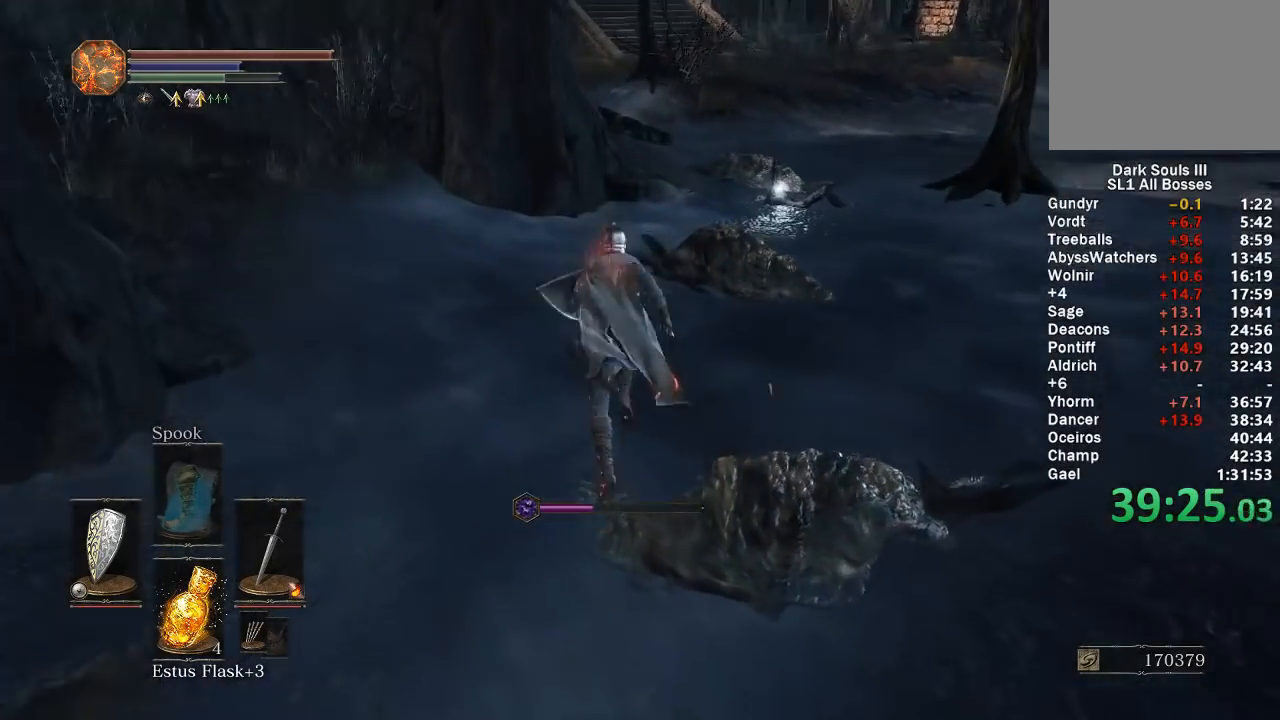
{"buttons": ["B"], "left_stick": "up", "right_stick": "center", "button_events": []}
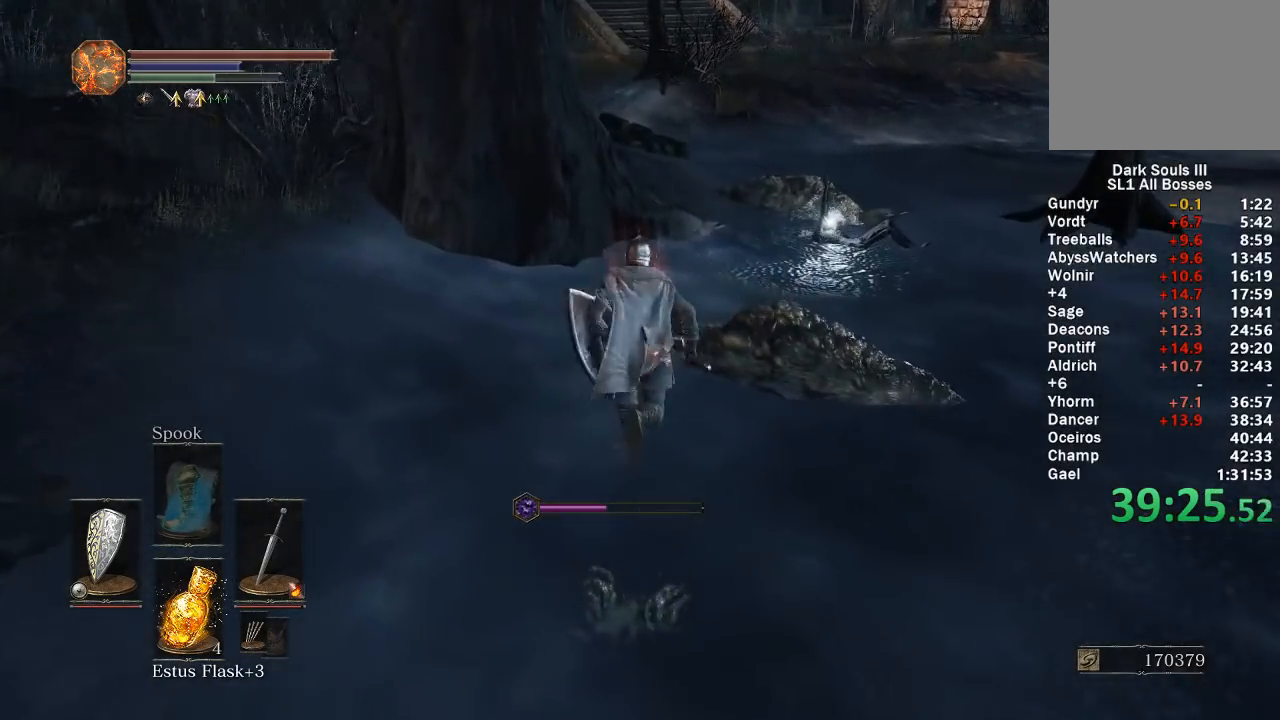
{"buttons": ["B"], "left_stick": "up", "right_stick": "center", "button_events": []}
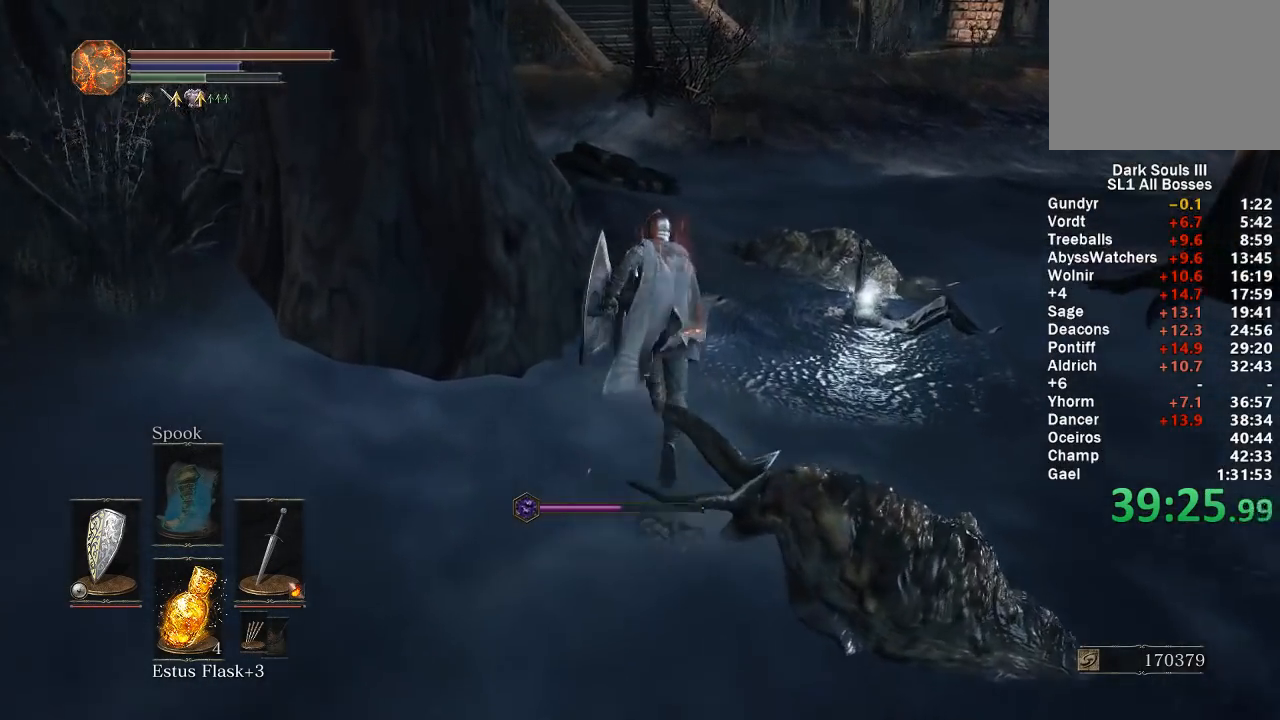
{"buttons": ["B"], "left_stick": "up", "right_stick": "center", "button_events": []}
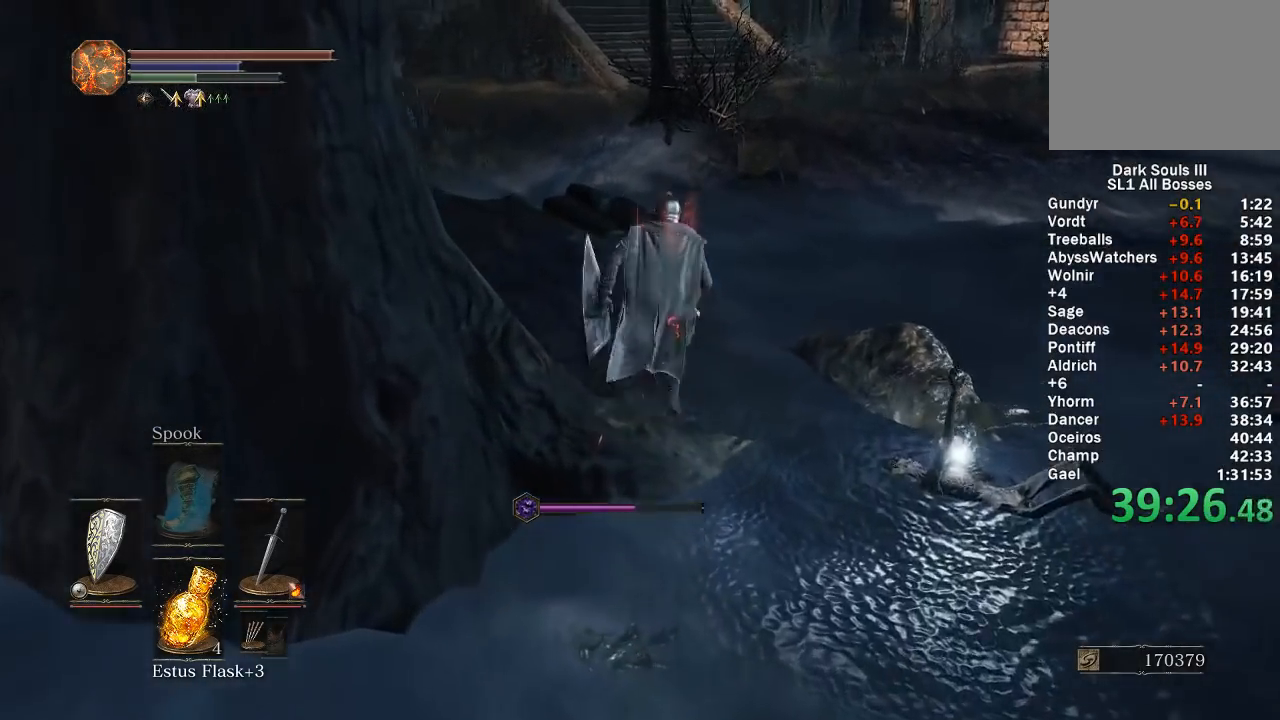
{"buttons": ["B"], "left_stick": "up", "right_stick": "center", "button_events": []}
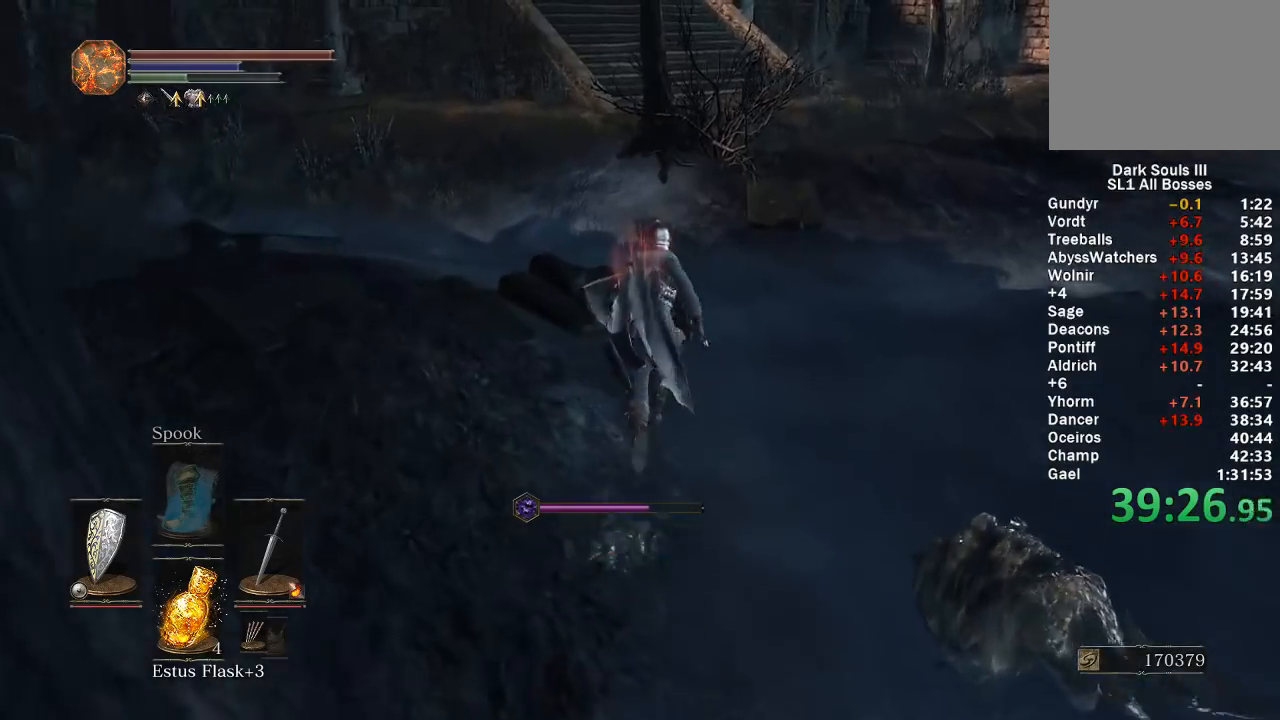
{"buttons": ["B"], "left_stick": "up", "right_stick": "center", "button_events": []}
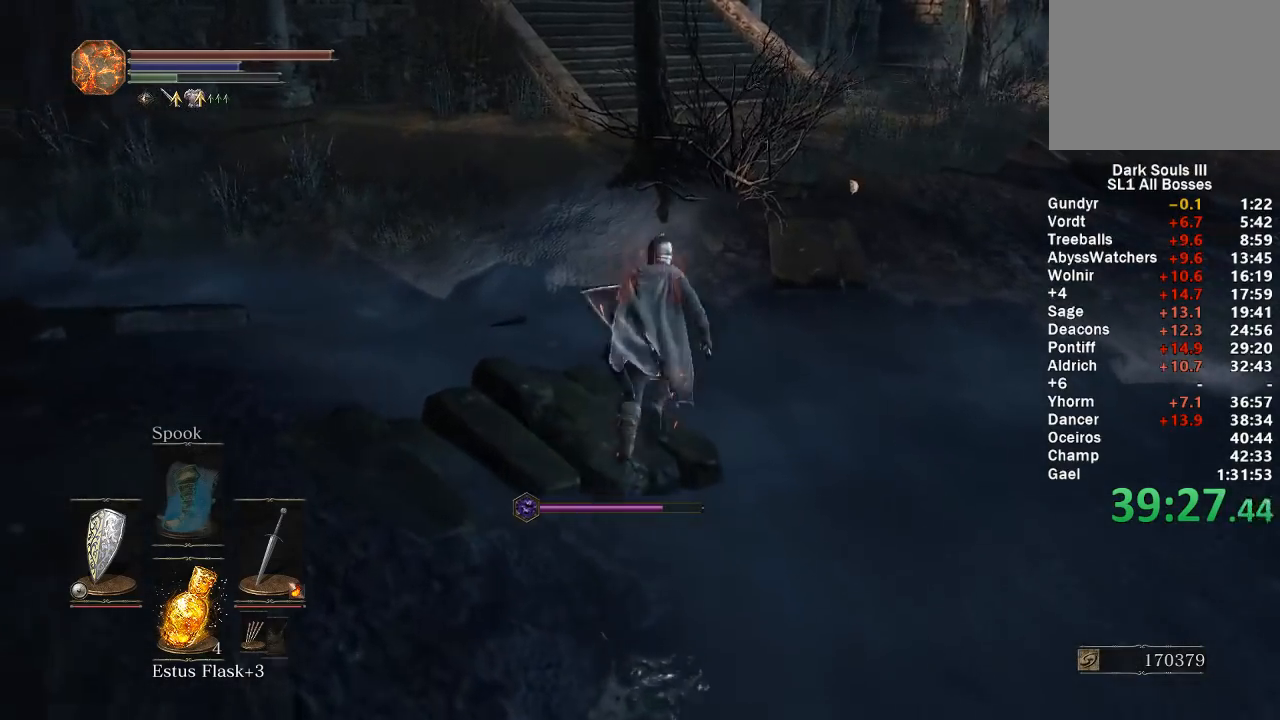
{"buttons": ["B"], "left_stick": "up", "right_stick": "center", "button_events": []}
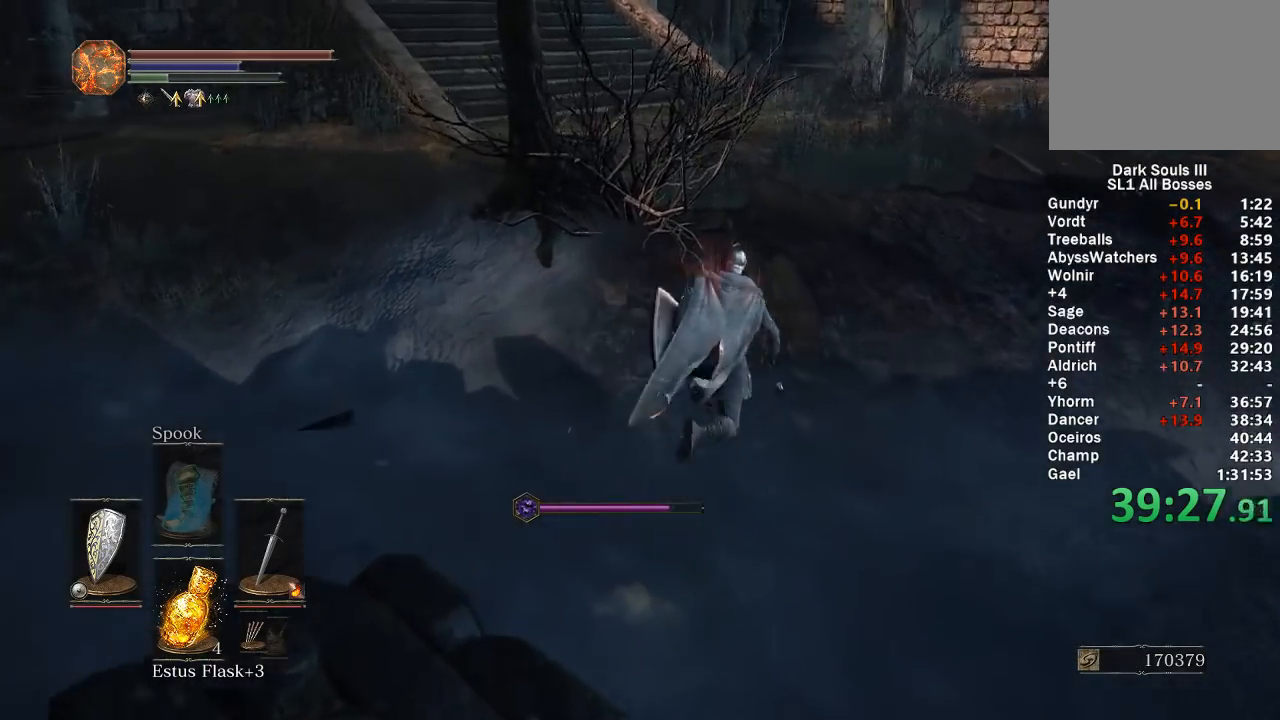
{"buttons": ["B"], "left_stick": "up", "right_stick": "left", "button_events": []}
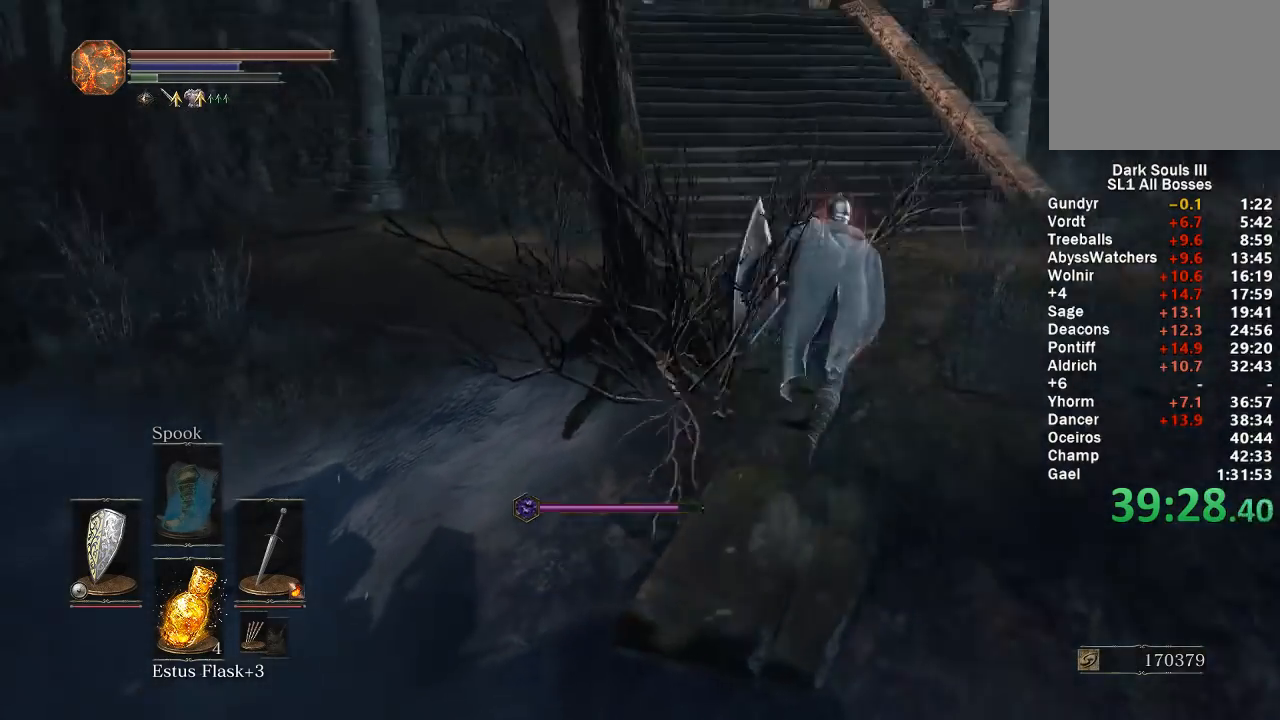
{"buttons": ["B"], "left_stick": "up", "right_stick": "center", "button_events": []}
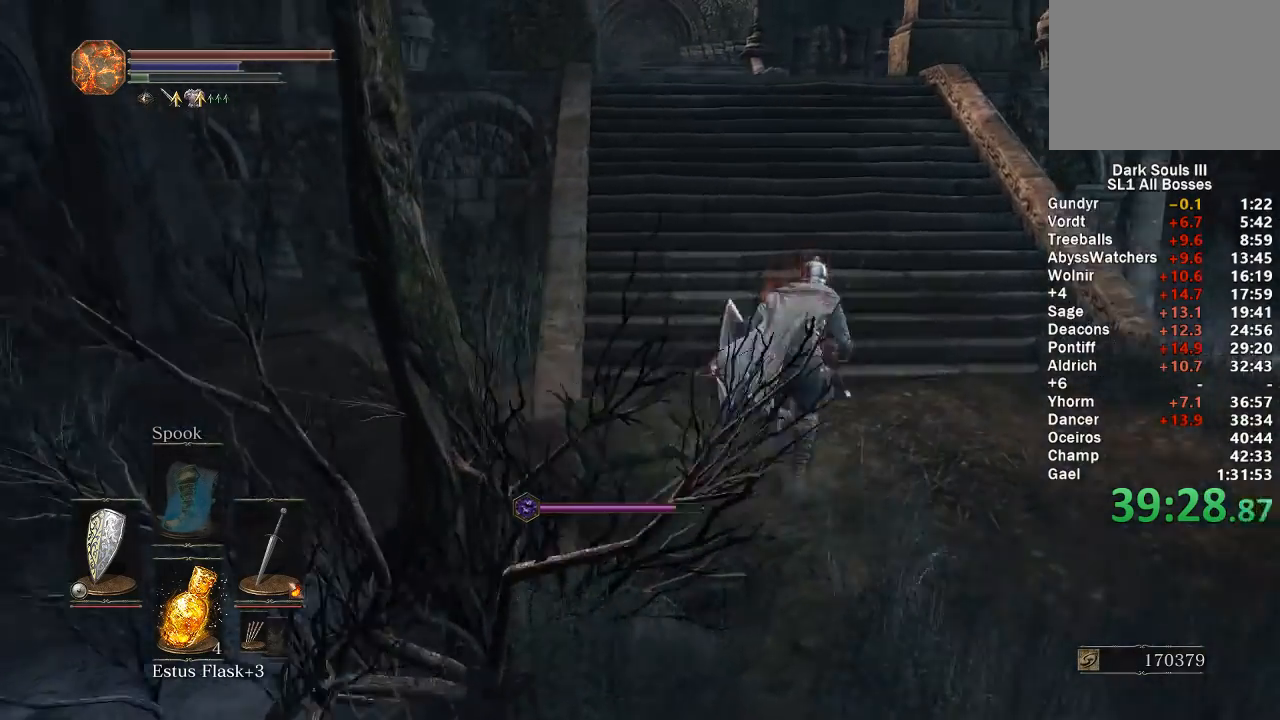
{"buttons": [], "left_stick": "up", "right_stick": "center", "button_events": [[317, "B", "up"]]}
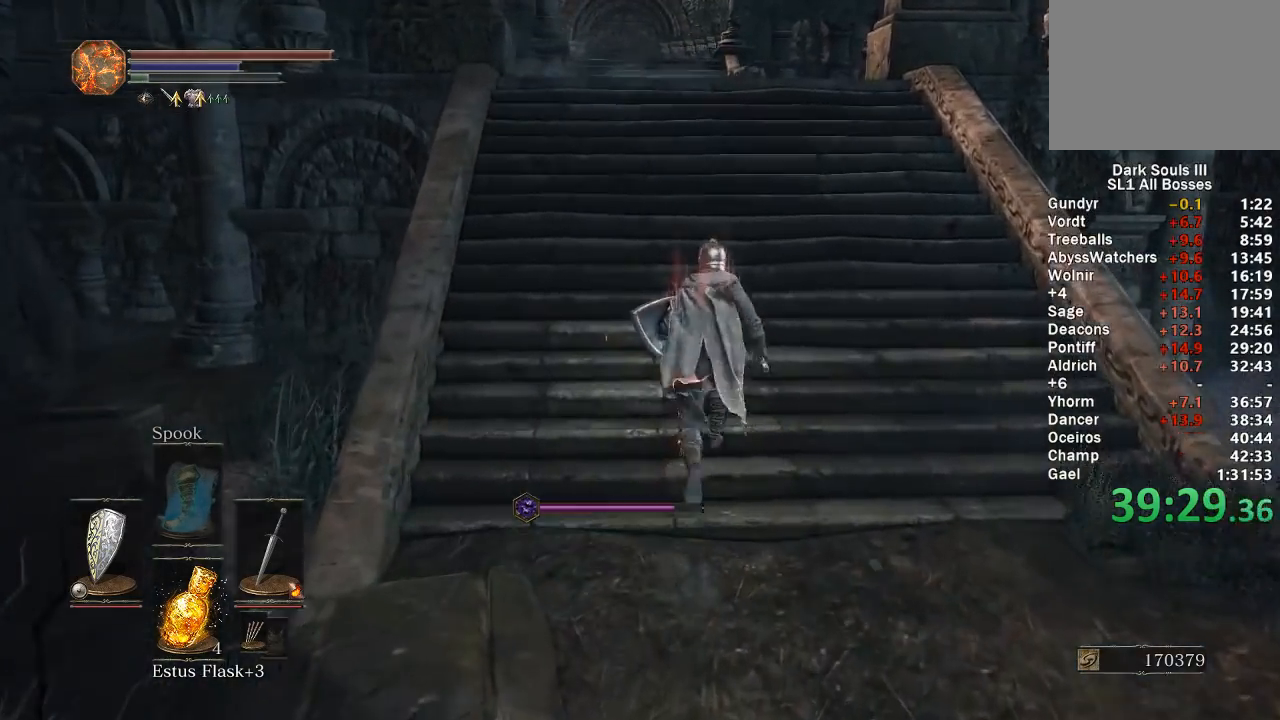
{"buttons": [], "left_stick": "up", "right_stick": "center", "button_events": [[383, "R2", "down"], [467, "R2", "up"]]}
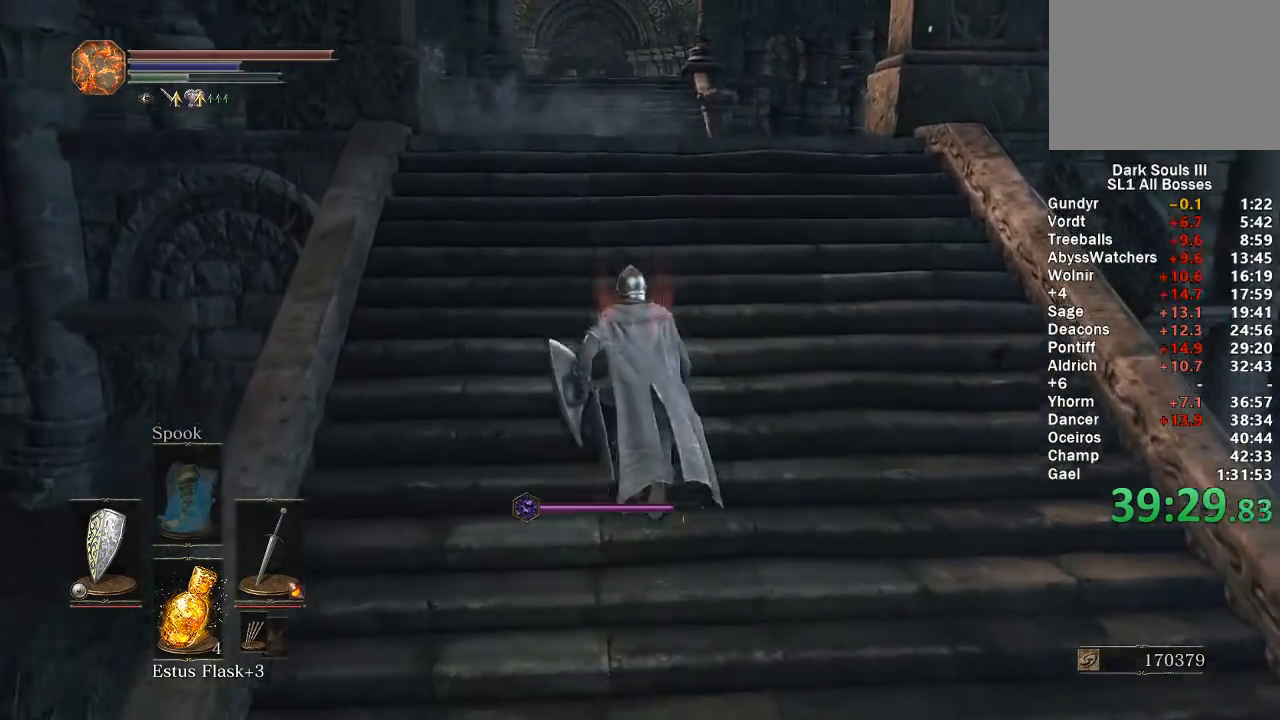
{"buttons": [], "left_stick": "up", "right_stick": "center", "button_events": []}
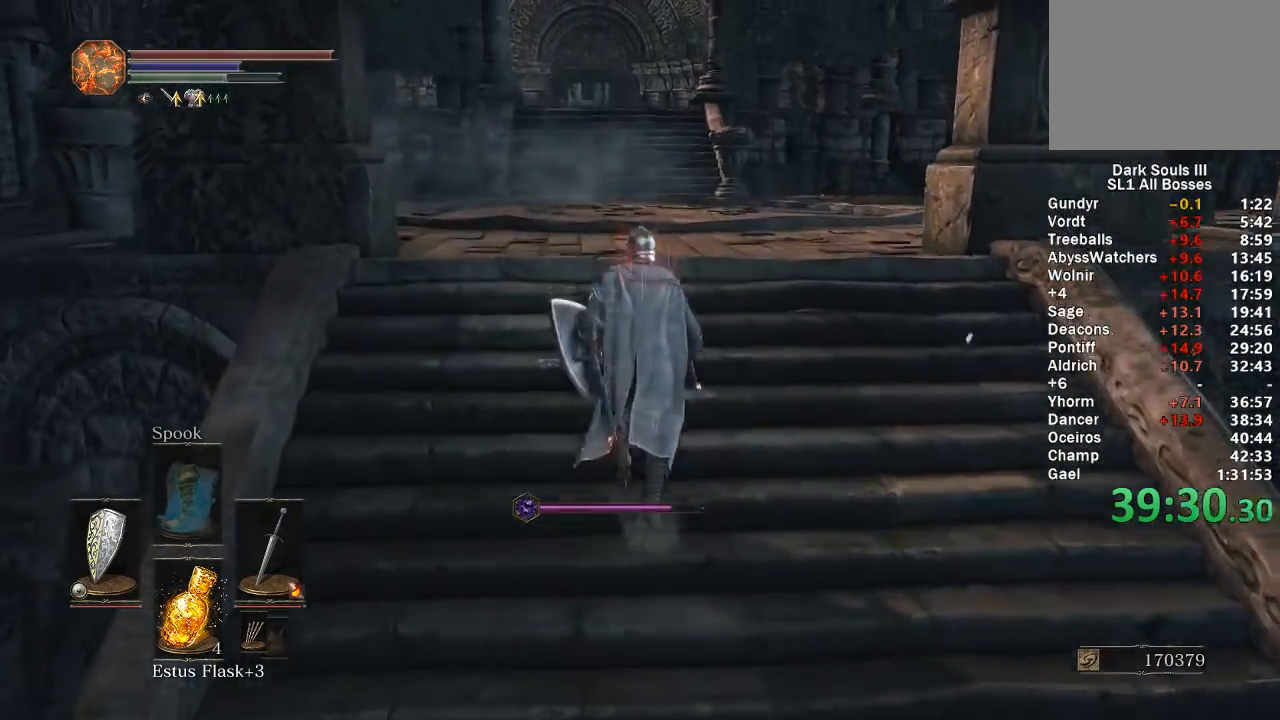
{"buttons": ["B"], "left_stick": "up", "right_stick": "center", "button_events": [[183, "B", "down"]]}
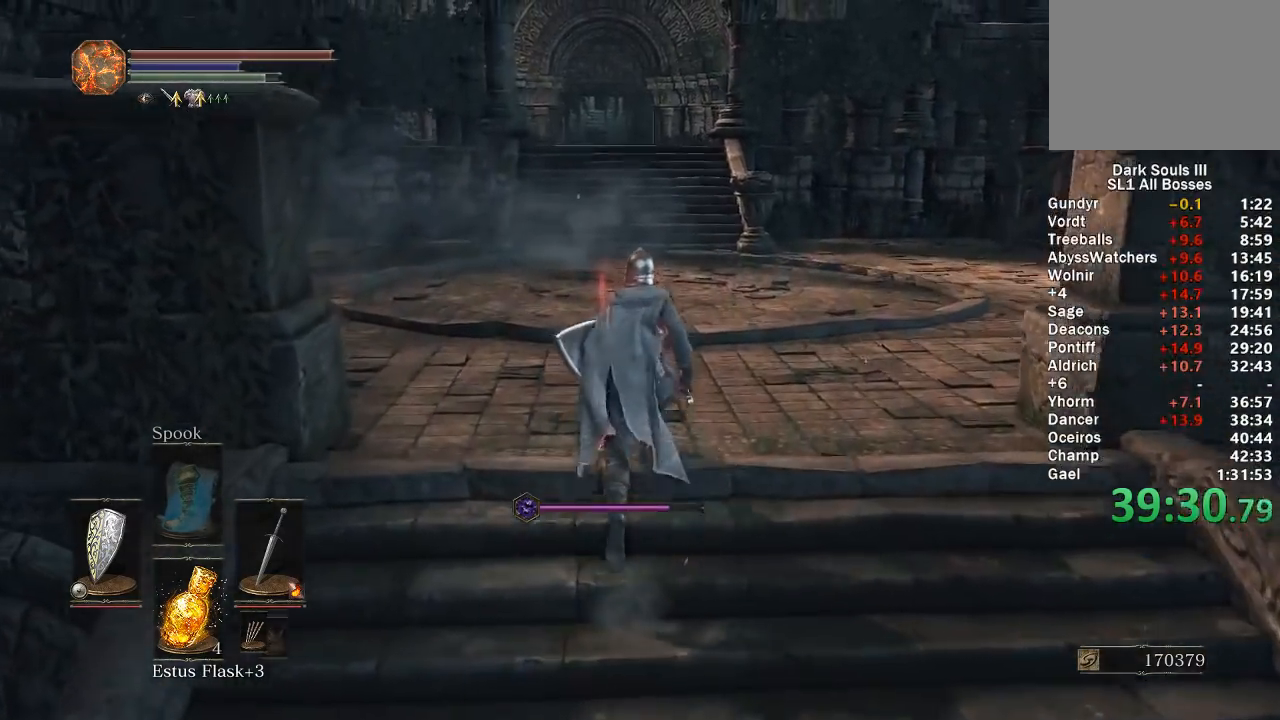
{"buttons": ["B"], "left_stick": "up", "right_stick": "center", "button_events": []}